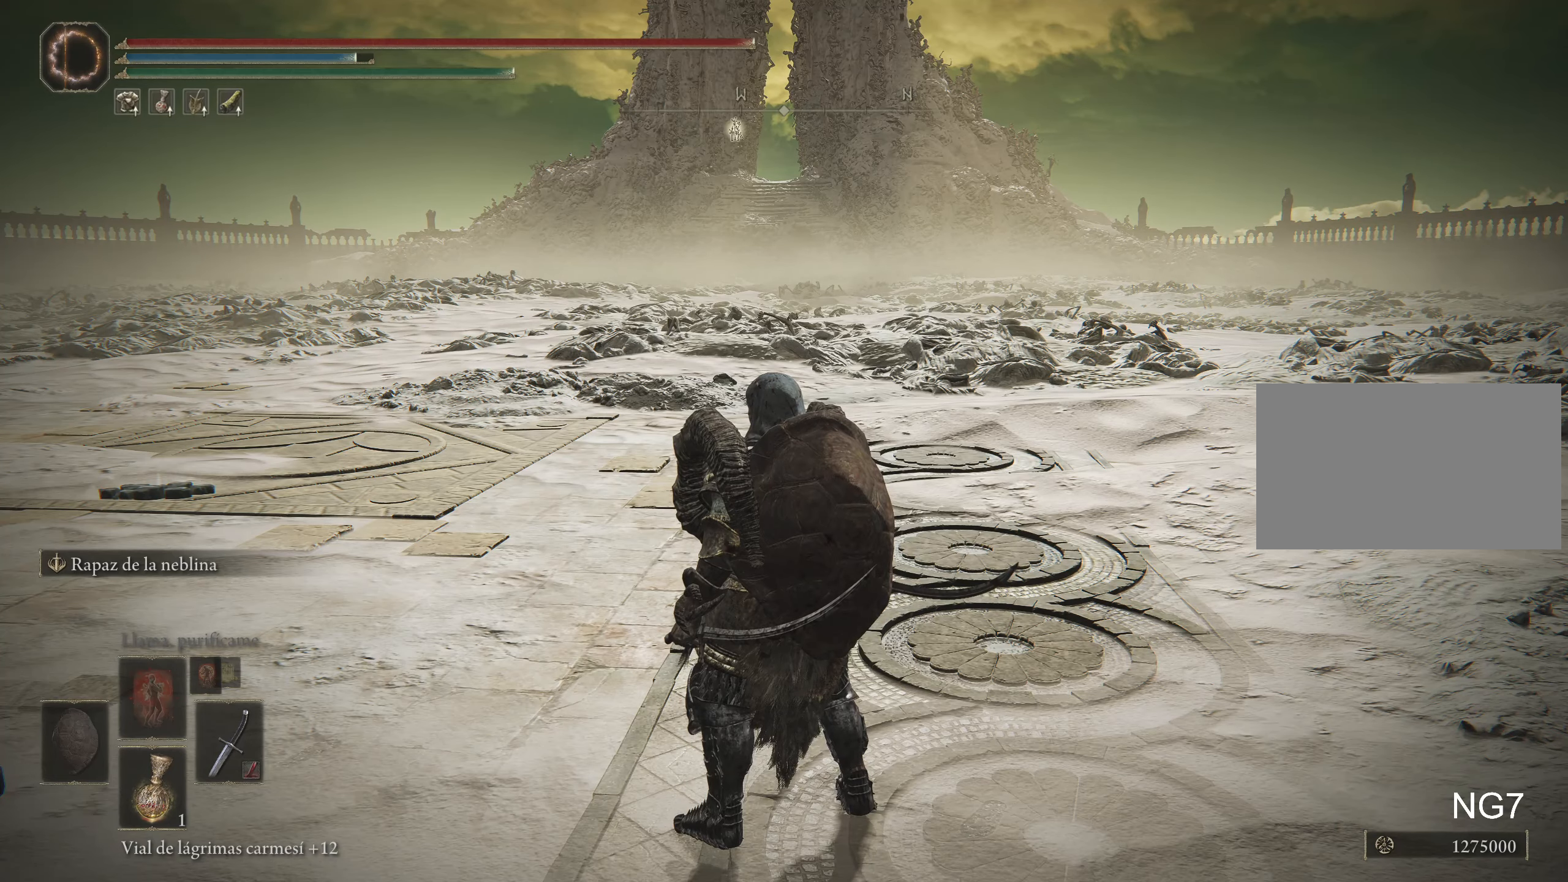
Gameplay with keyboard and mouse; each line is a JSON object with the keys and mouse buttons held at the frame after it. "events" lists presses ("down") and releases ("up") of "1", "2", "3", "4", "5", "a", "alt", "c", "caps_lock", "ctrl", "d", "e", "f", "g", "q", "r", "s", "shift", "space", "t", "tab", "v", "w", "x", "z", "mouse_left", "mouse_wheel" and "mouse_right" between this image and that frame as [ms after this image, input, new state], when the widget could be followed in between. "mouse_left", "mouse_wheel", "mouse_right" = the "left", "wheel", "right" buttons of the "mouse" list. No other keys are recorded. "wheel" means that the mouse wheel is clicked or scrolled. Not read: mouse_move.
{"keys": ["a", "w"], "mouse": [], "events": [[216, "a", "down"], [350, "w", "down"]]}
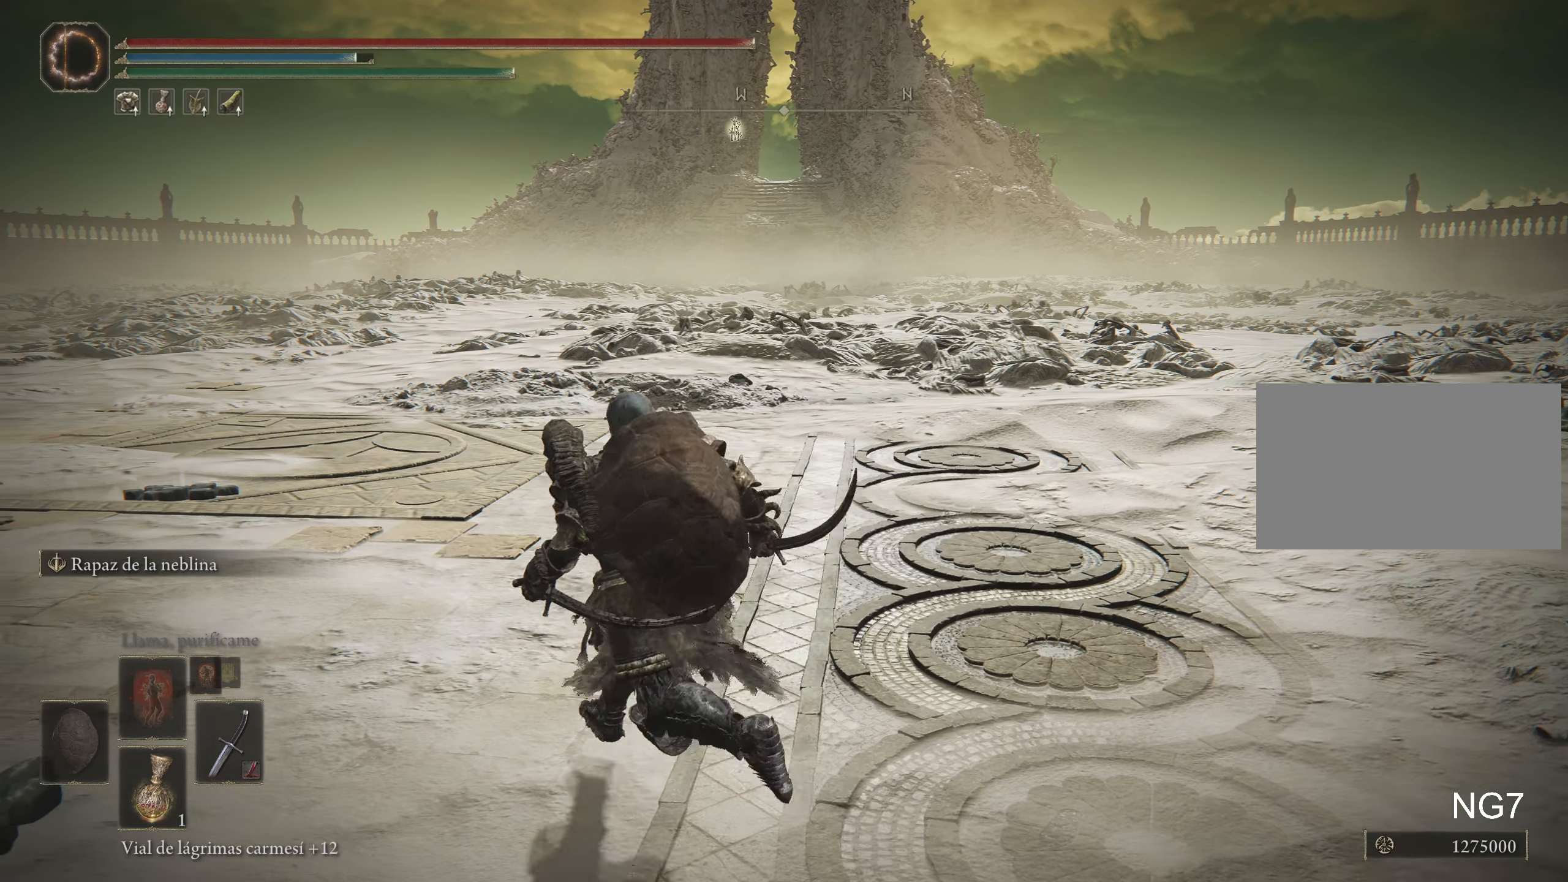
{"keys": [], "mouse": [], "events": [[333, "a", "up"], [333, "w", "up"]]}
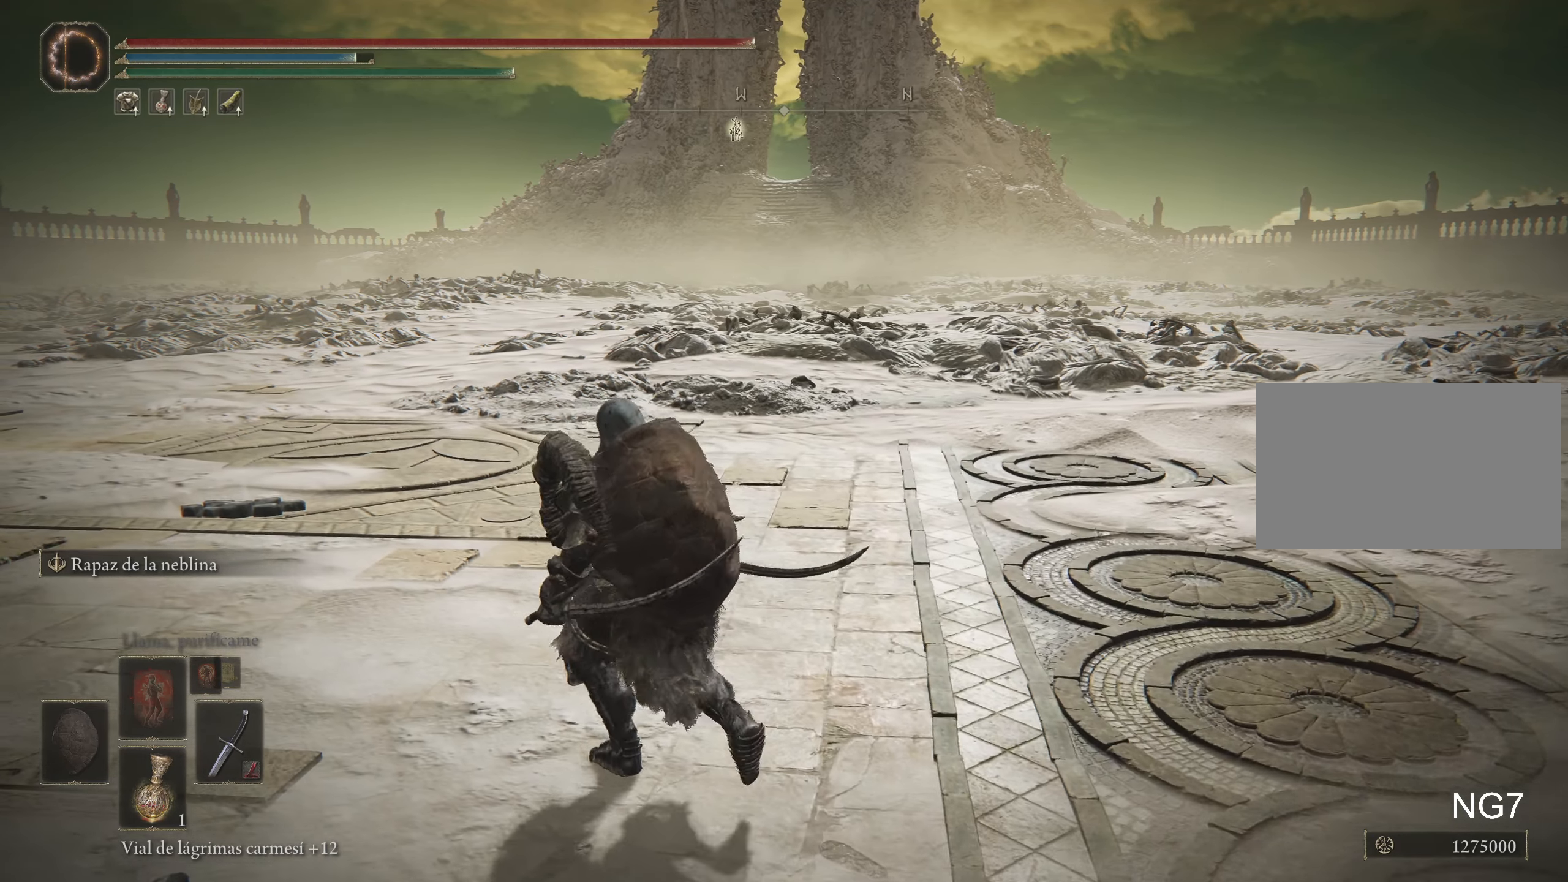
{"keys": [], "mouse": [], "events": []}
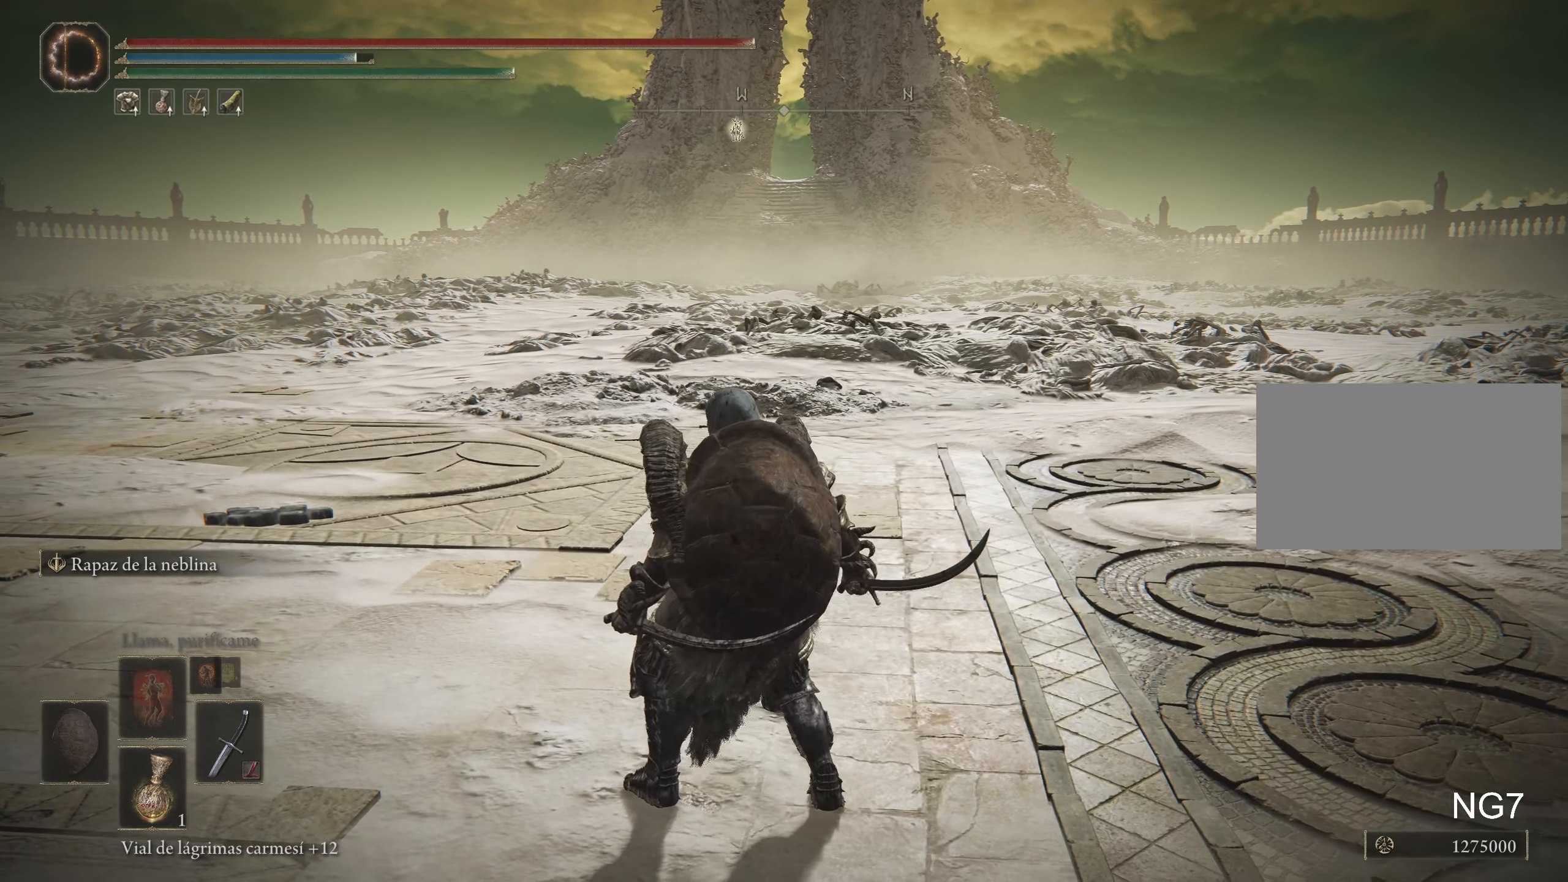
{"keys": [], "mouse": [], "events": []}
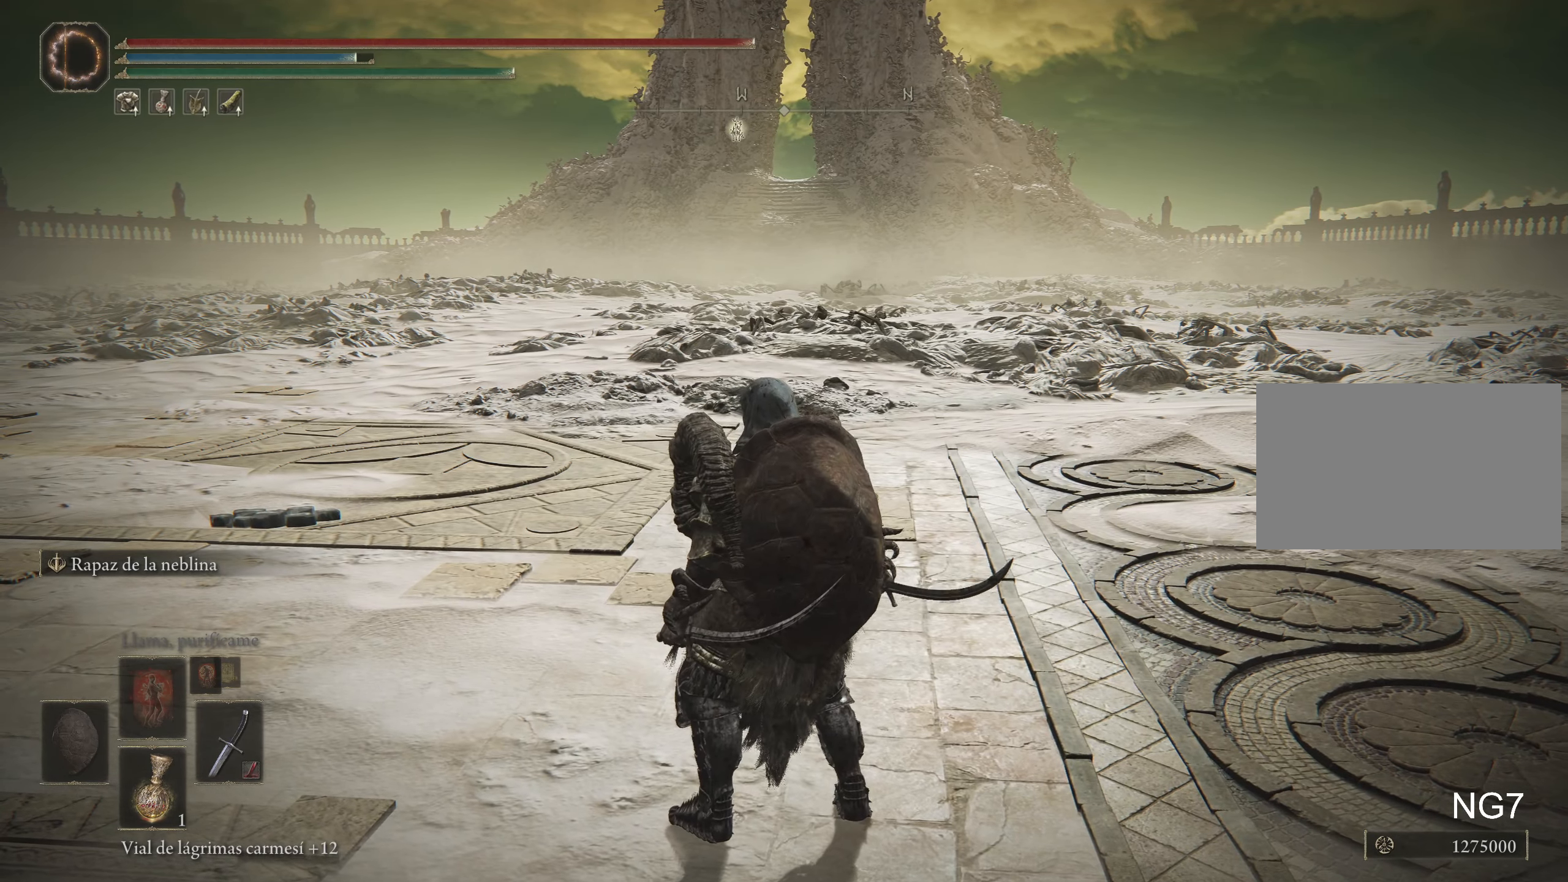
{"keys": [], "mouse": [], "events": []}
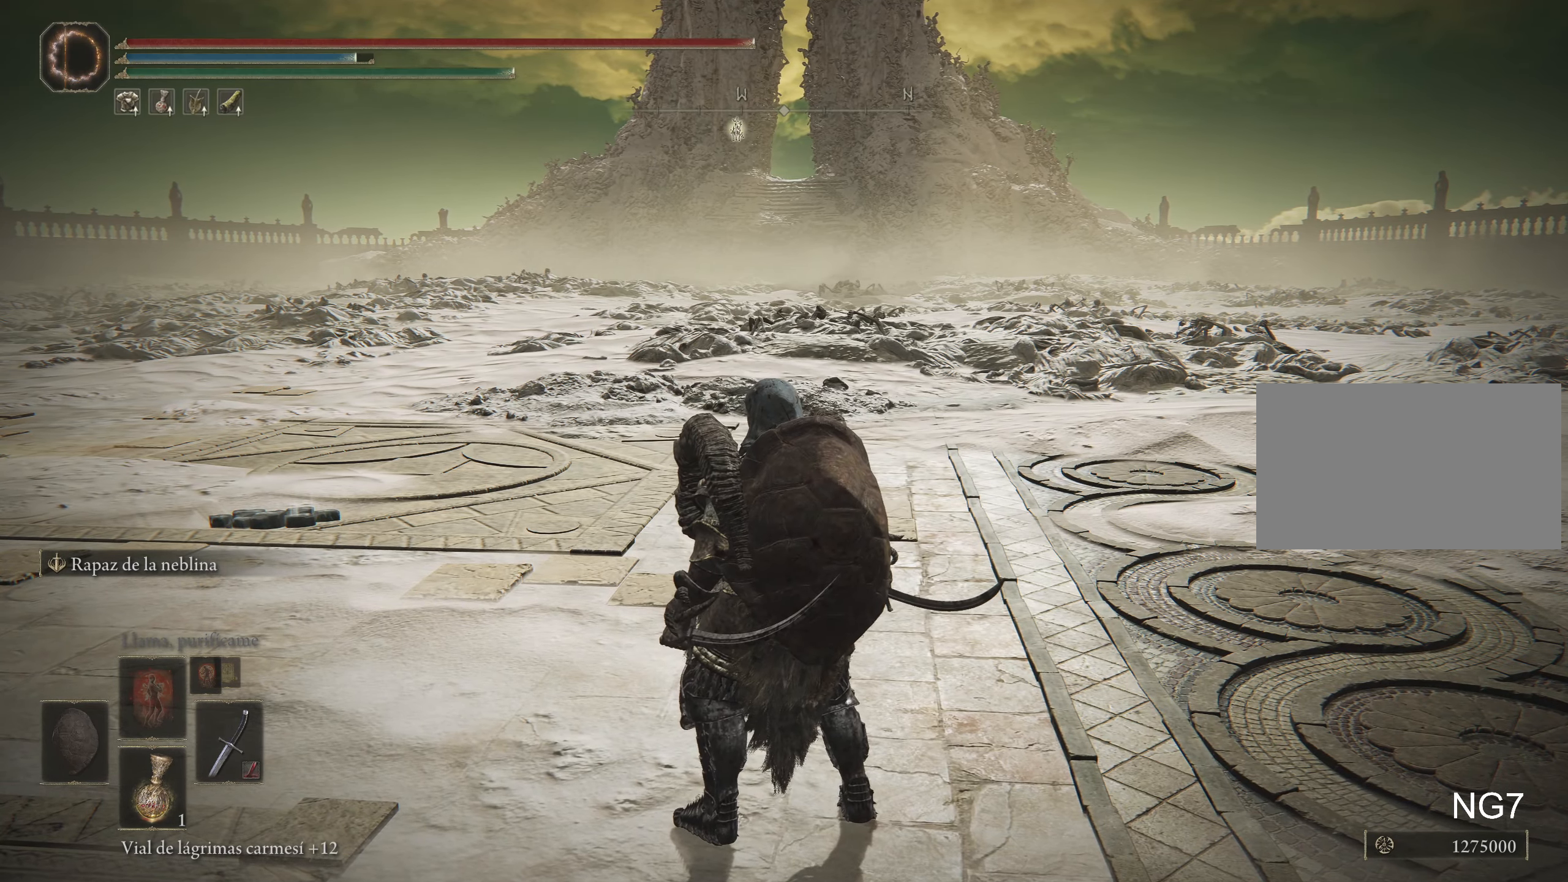
{"keys": [], "mouse": [], "events": []}
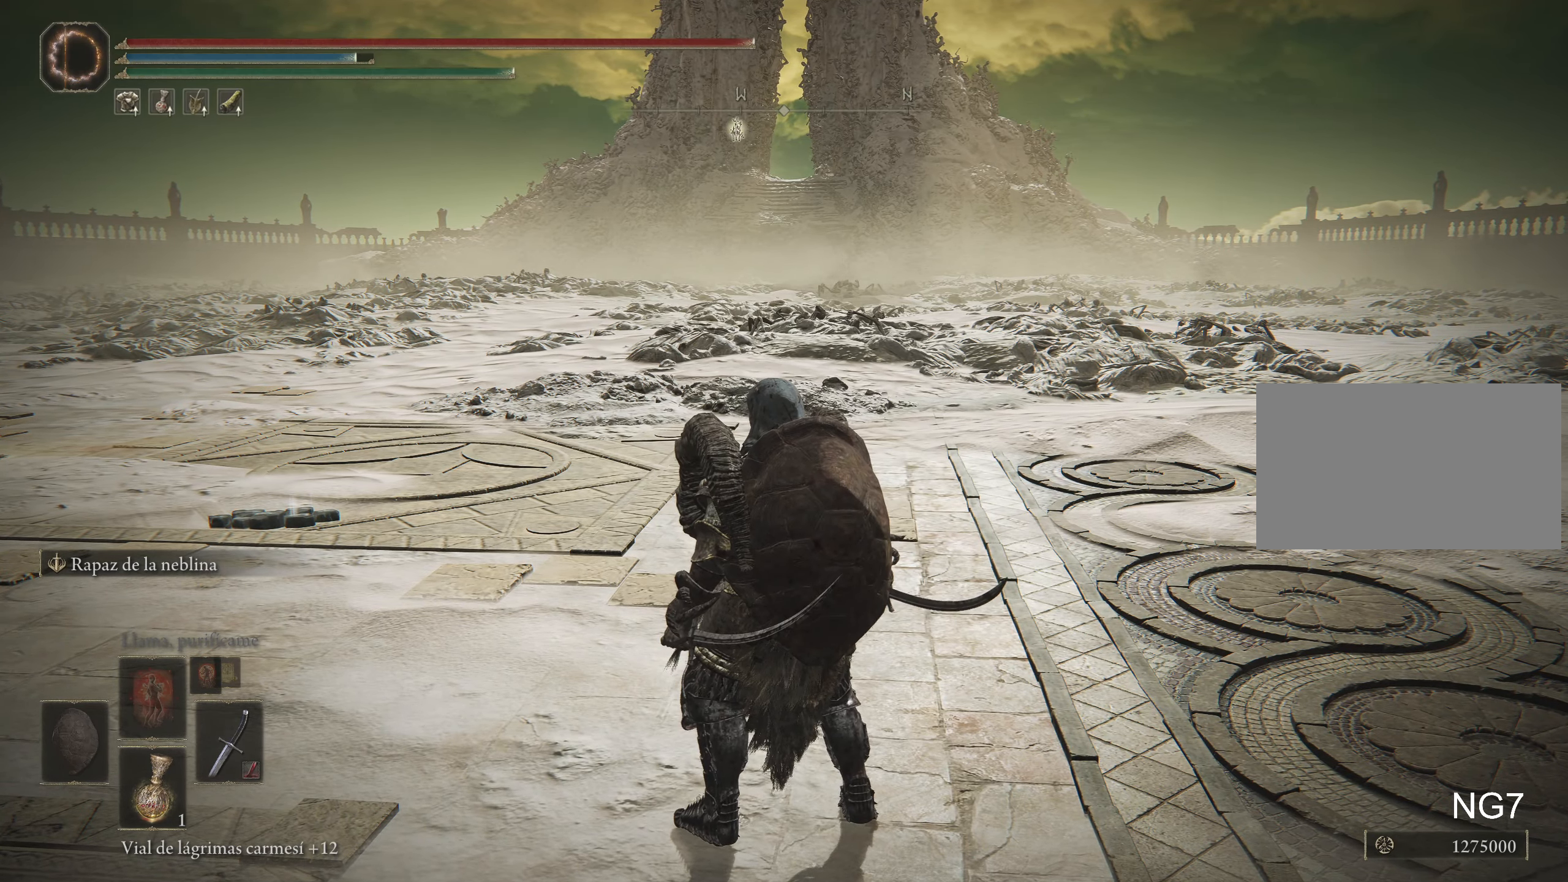
{"keys": [], "mouse": [], "events": []}
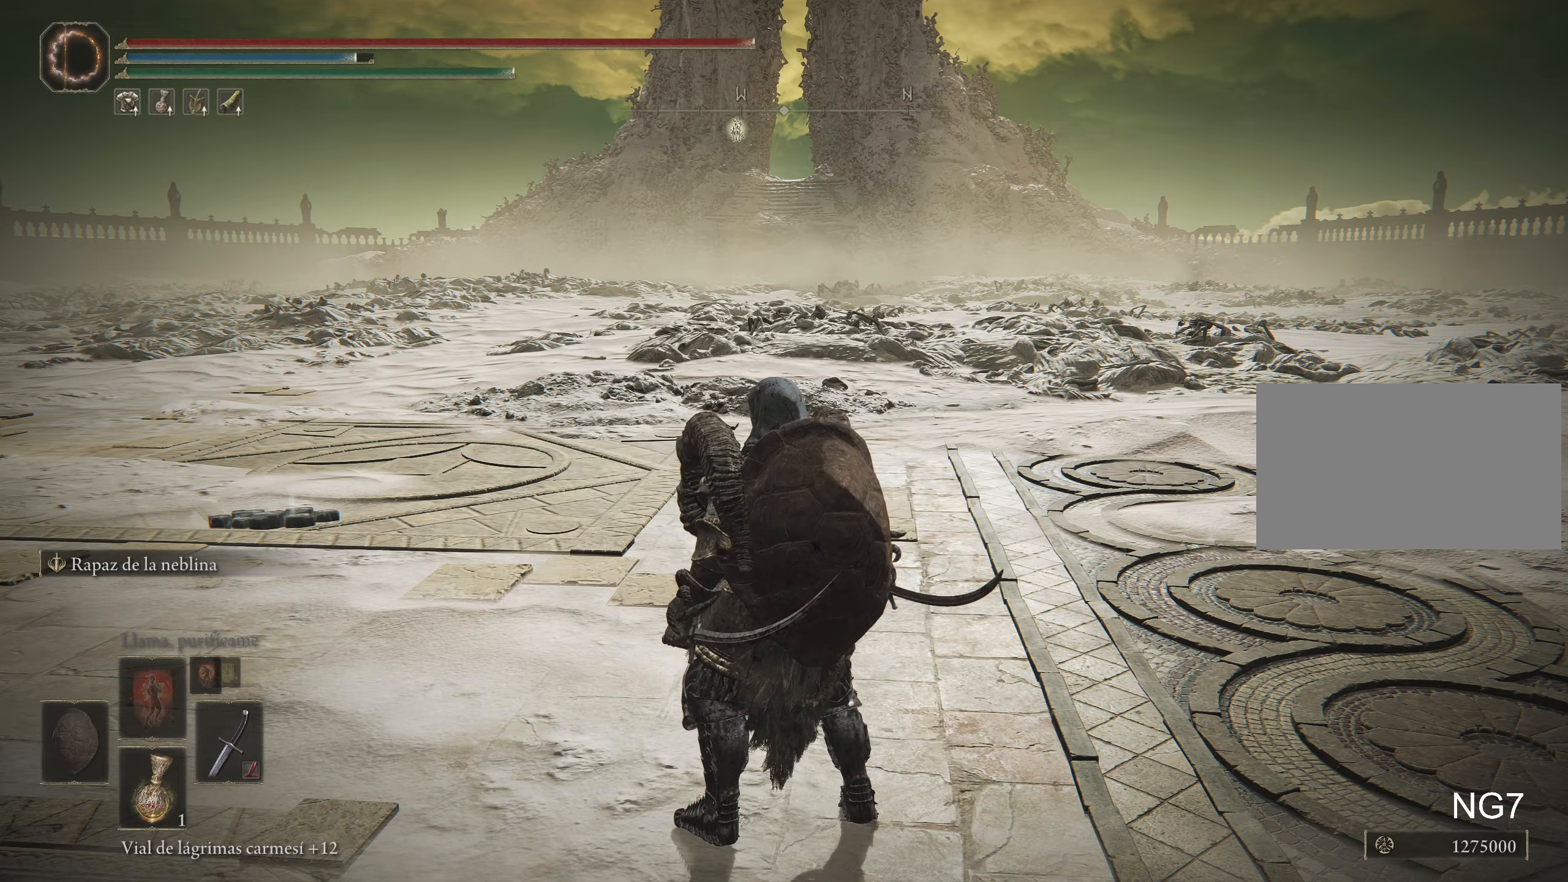
{"keys": [], "mouse": [], "events": []}
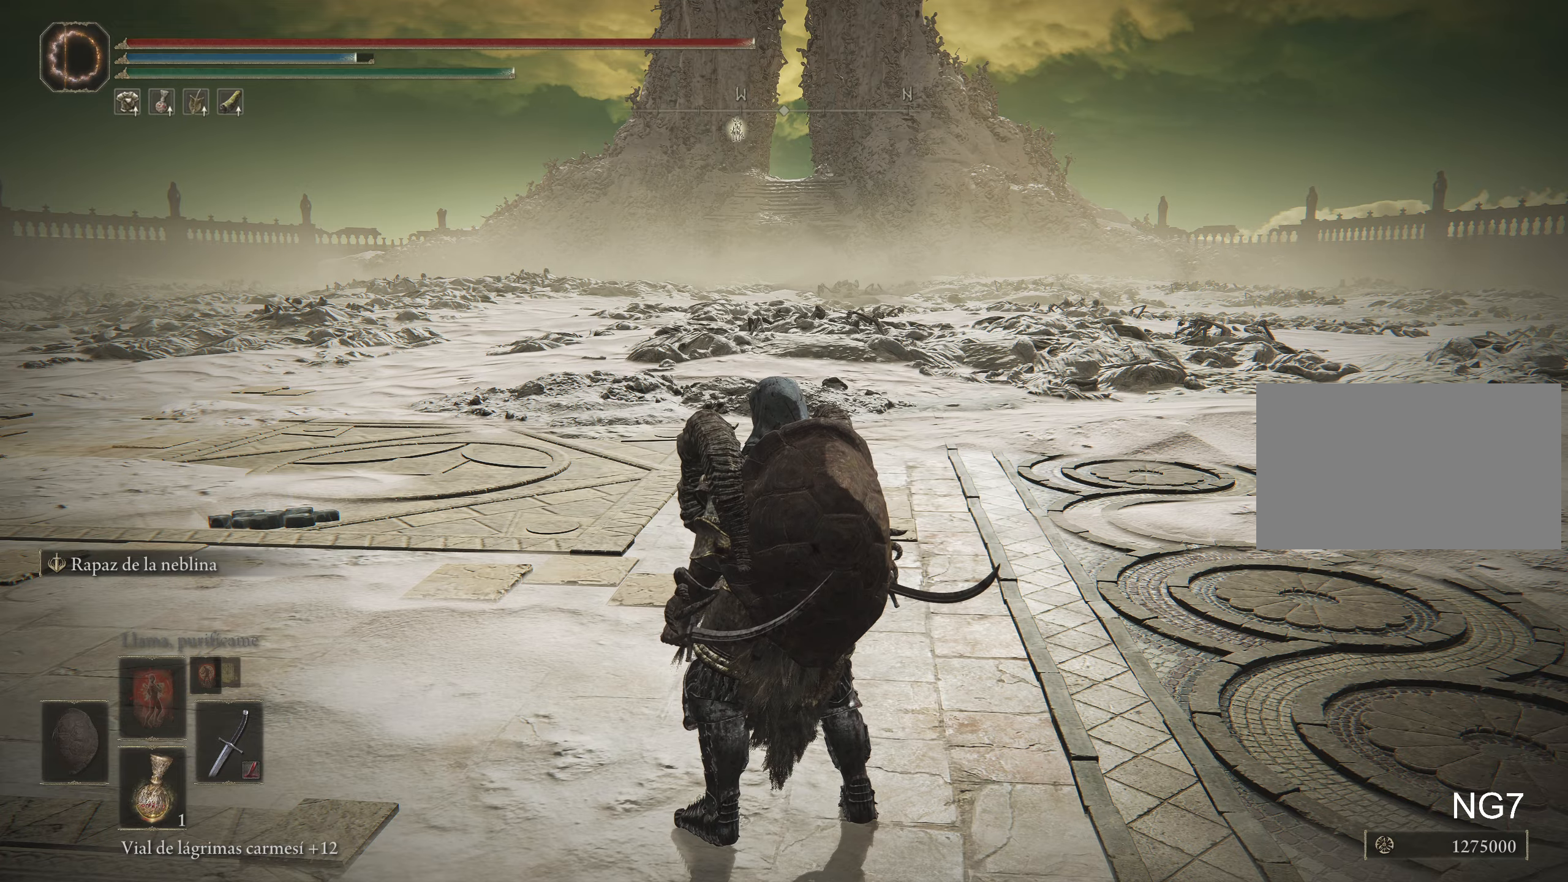
{"keys": [], "mouse": [], "events": []}
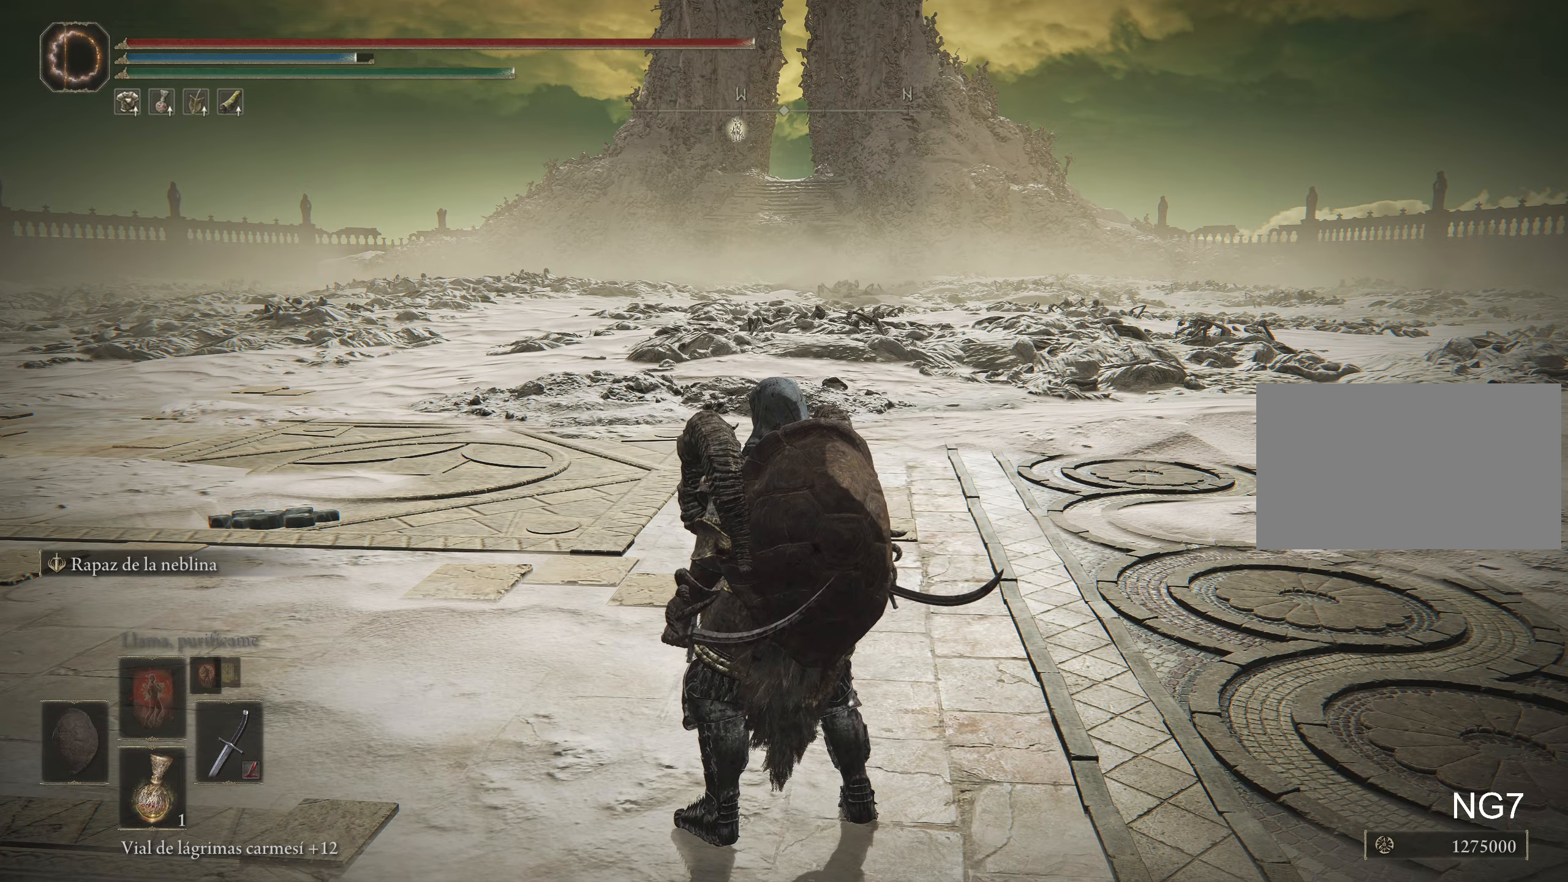
{"keys": [], "mouse": [], "events": []}
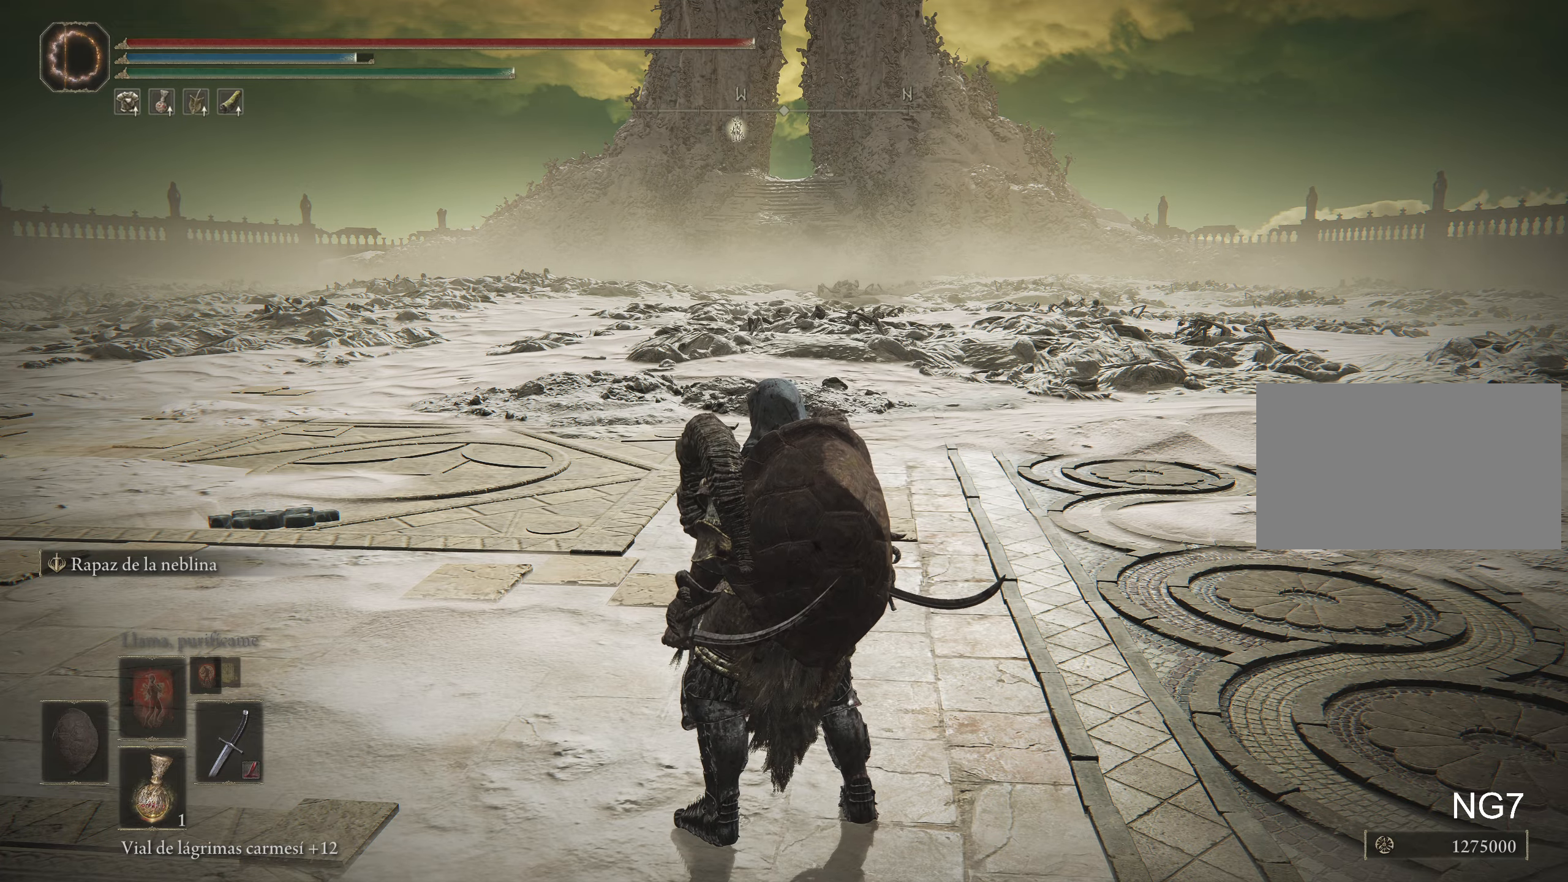
{"keys": ["space", "w"], "mouse": [], "events": [[183, "w", "down"], [317, "space", "down"]]}
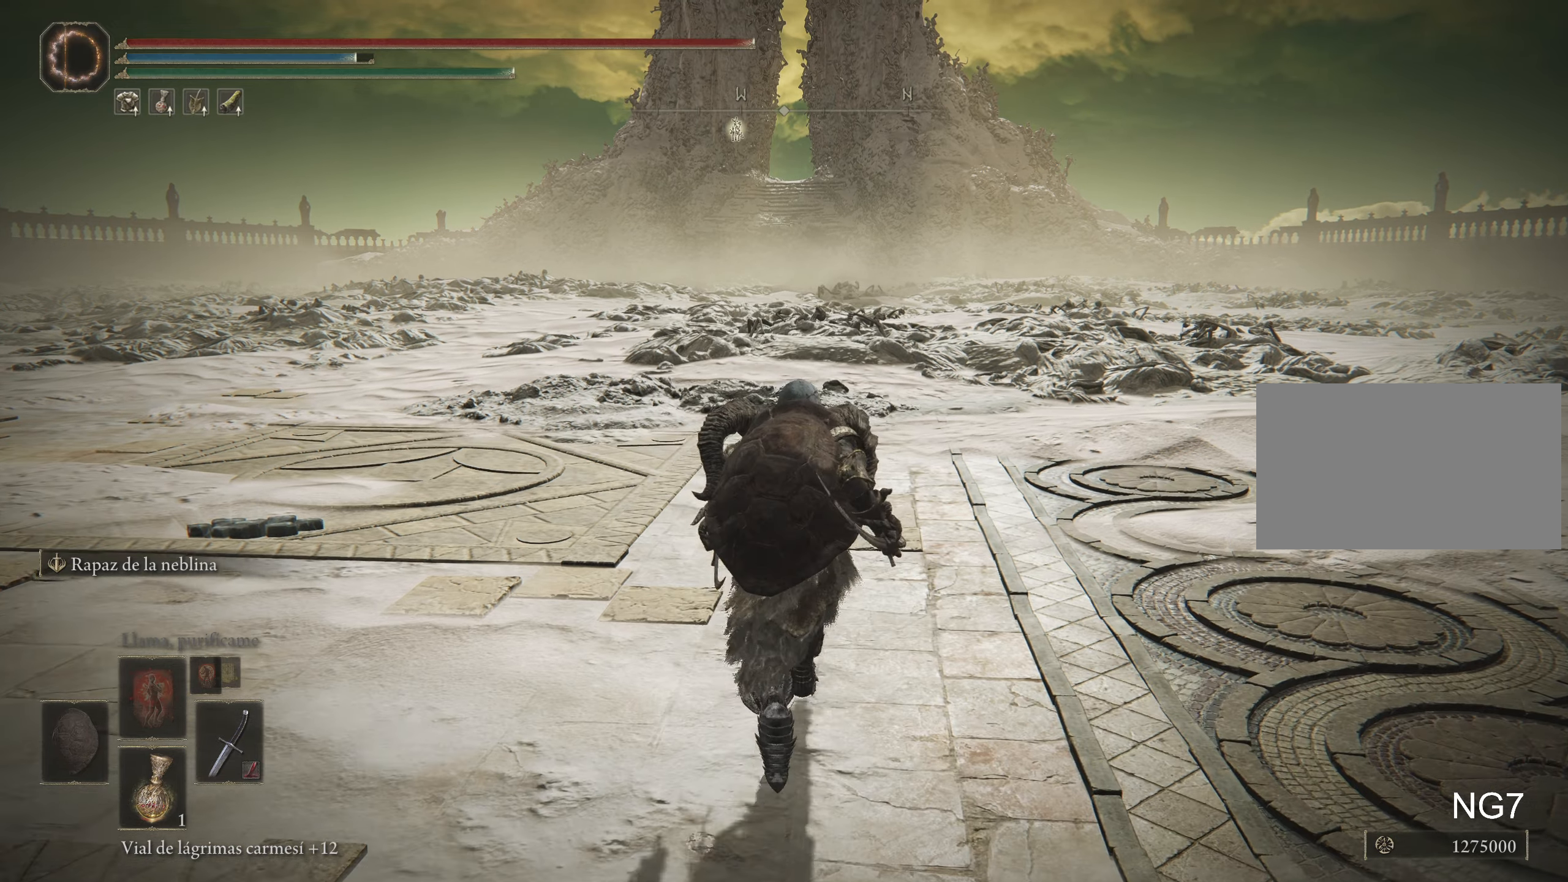
{"keys": ["a", "space", "w"], "mouse": [], "events": [[300, "a", "down"]]}
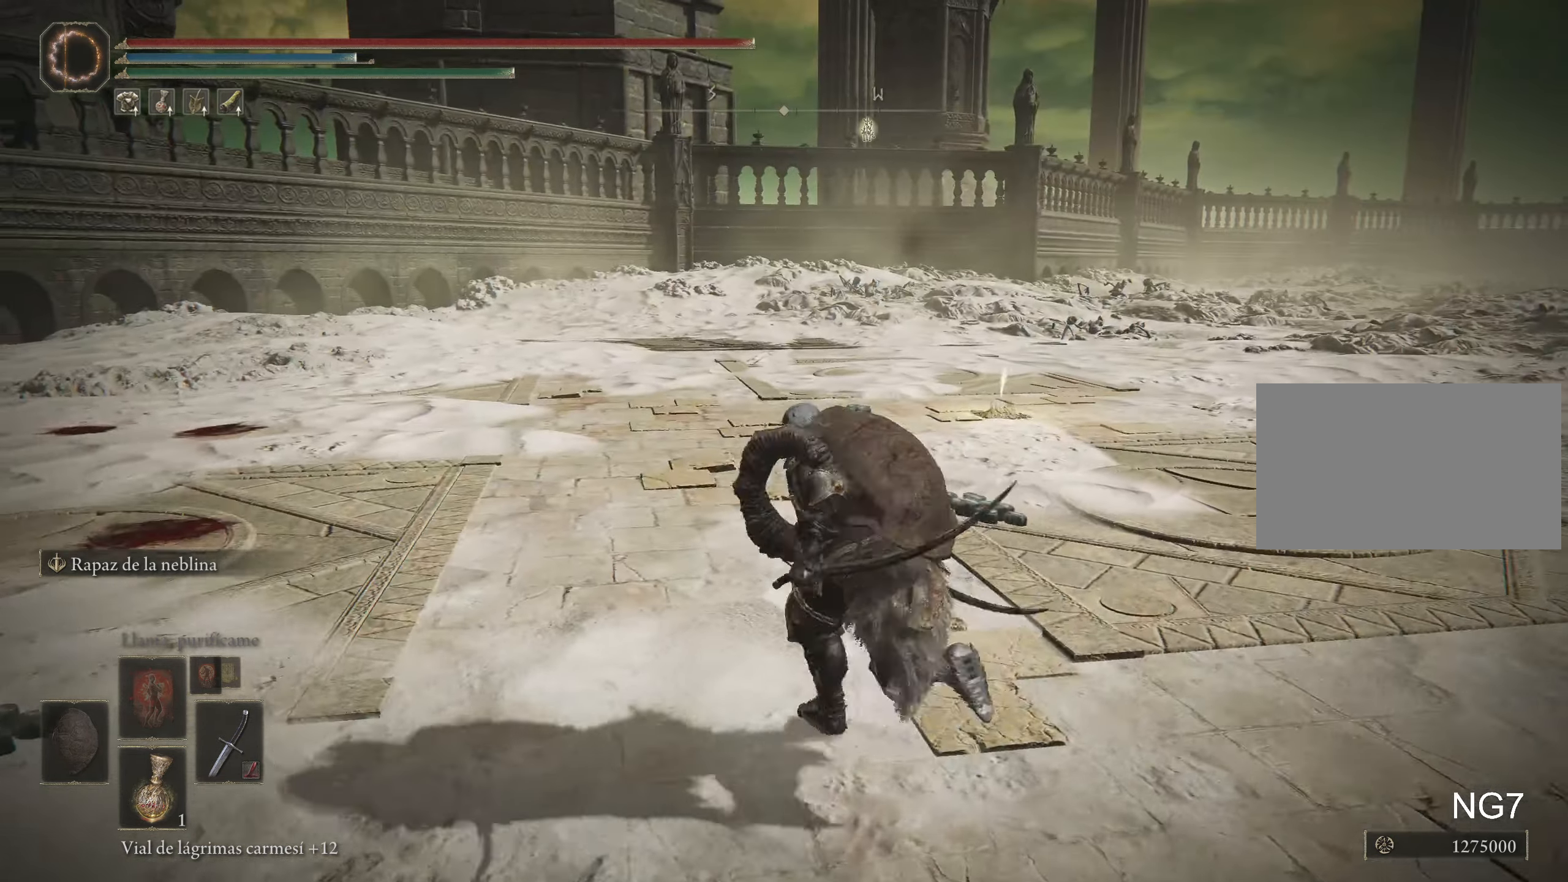
{"keys": ["a", "space", "w"], "mouse": [], "events": []}
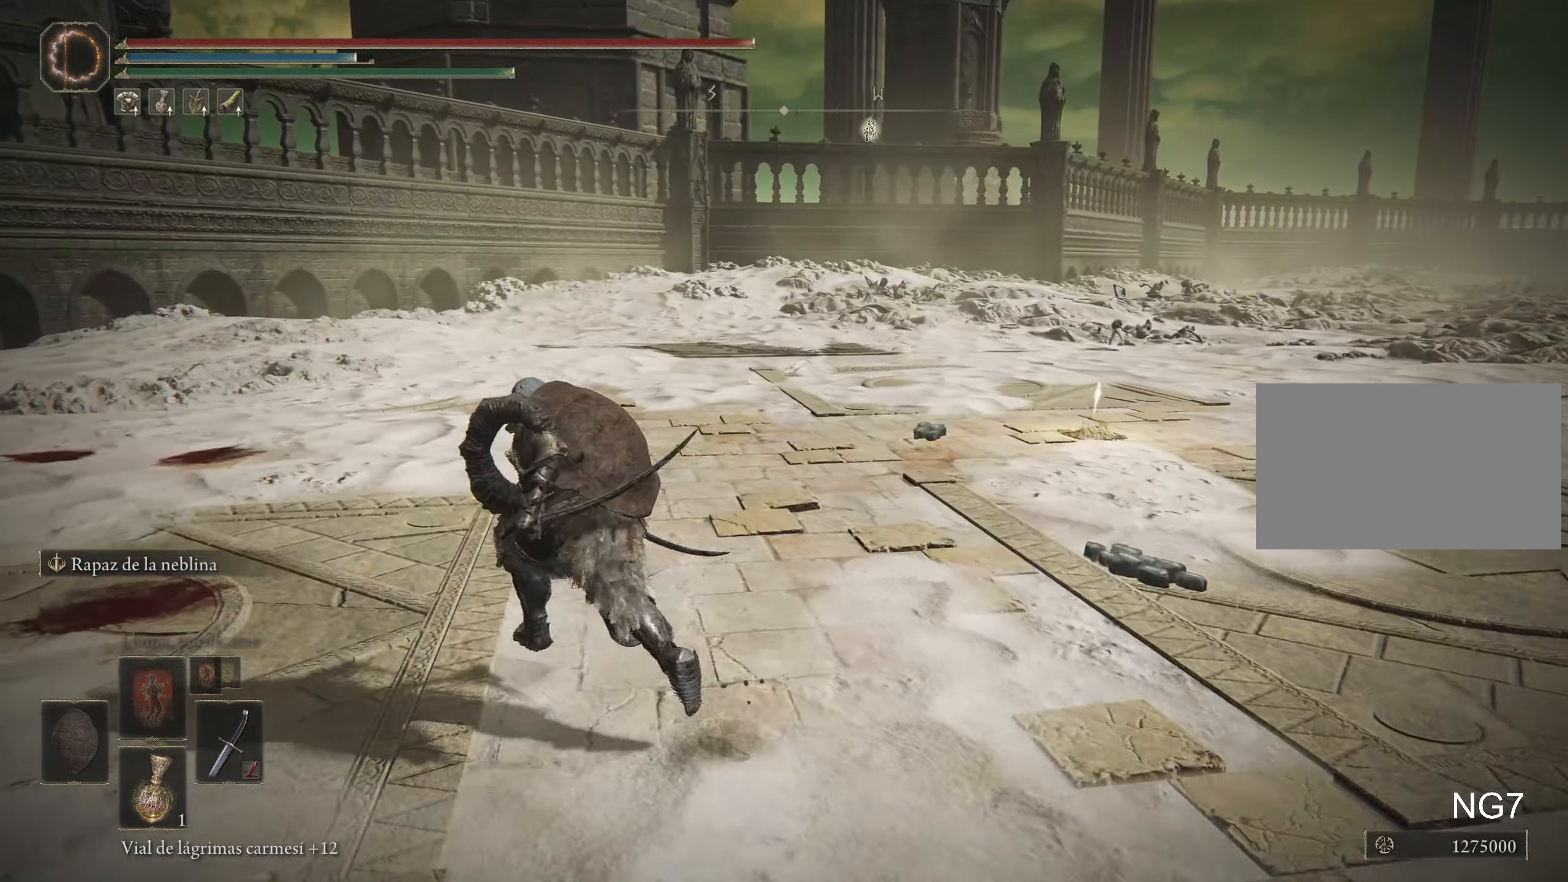
{"keys": ["a", "space", "w"], "mouse": [], "events": []}
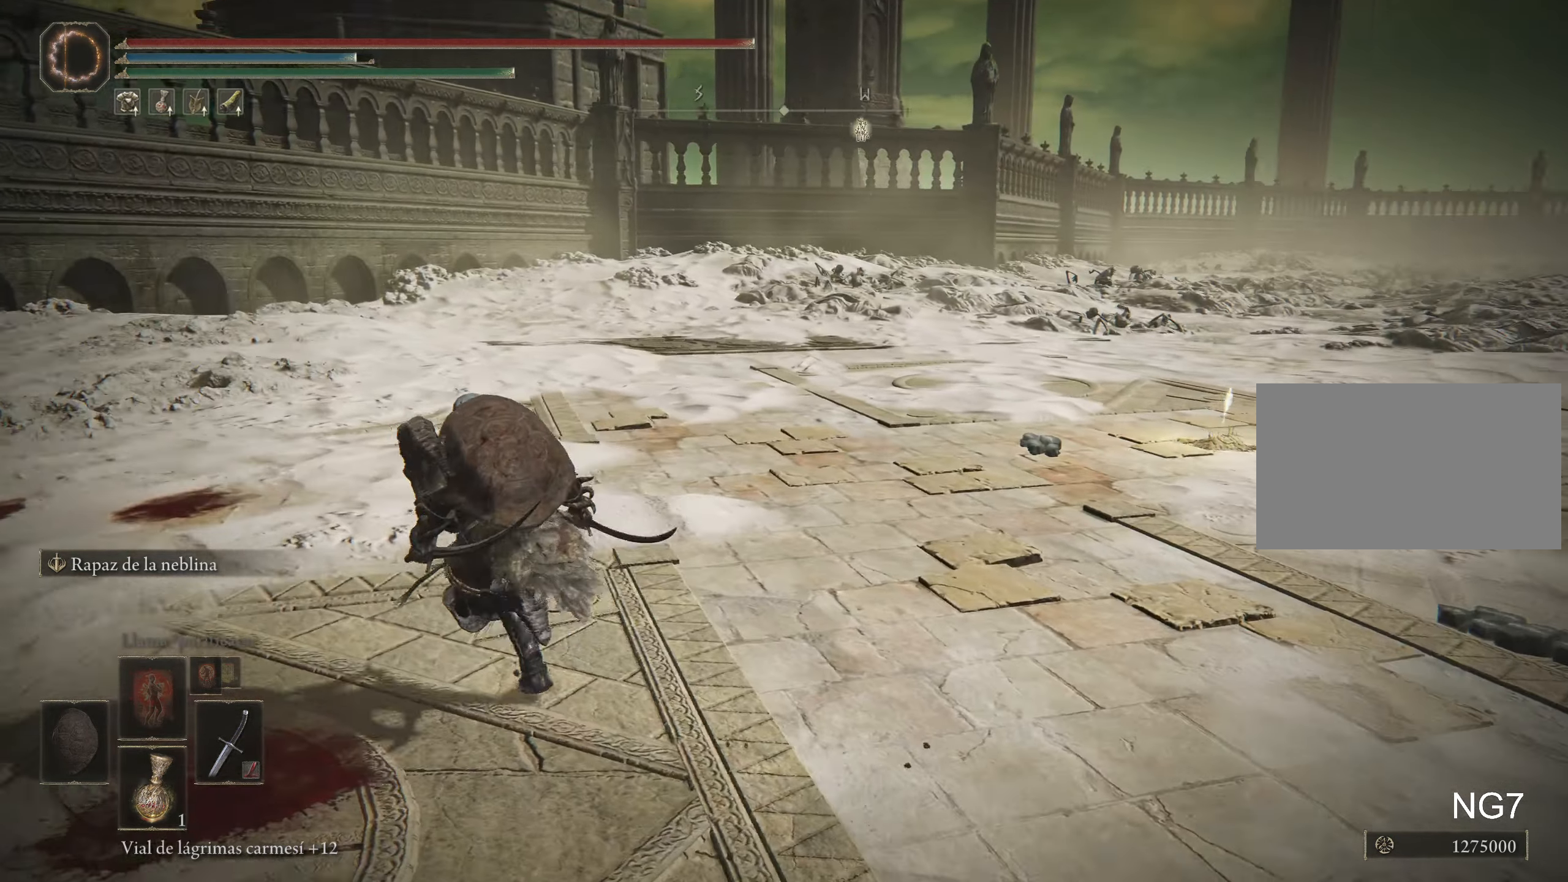
{"keys": ["a", "space", "w"], "mouse": [], "events": []}
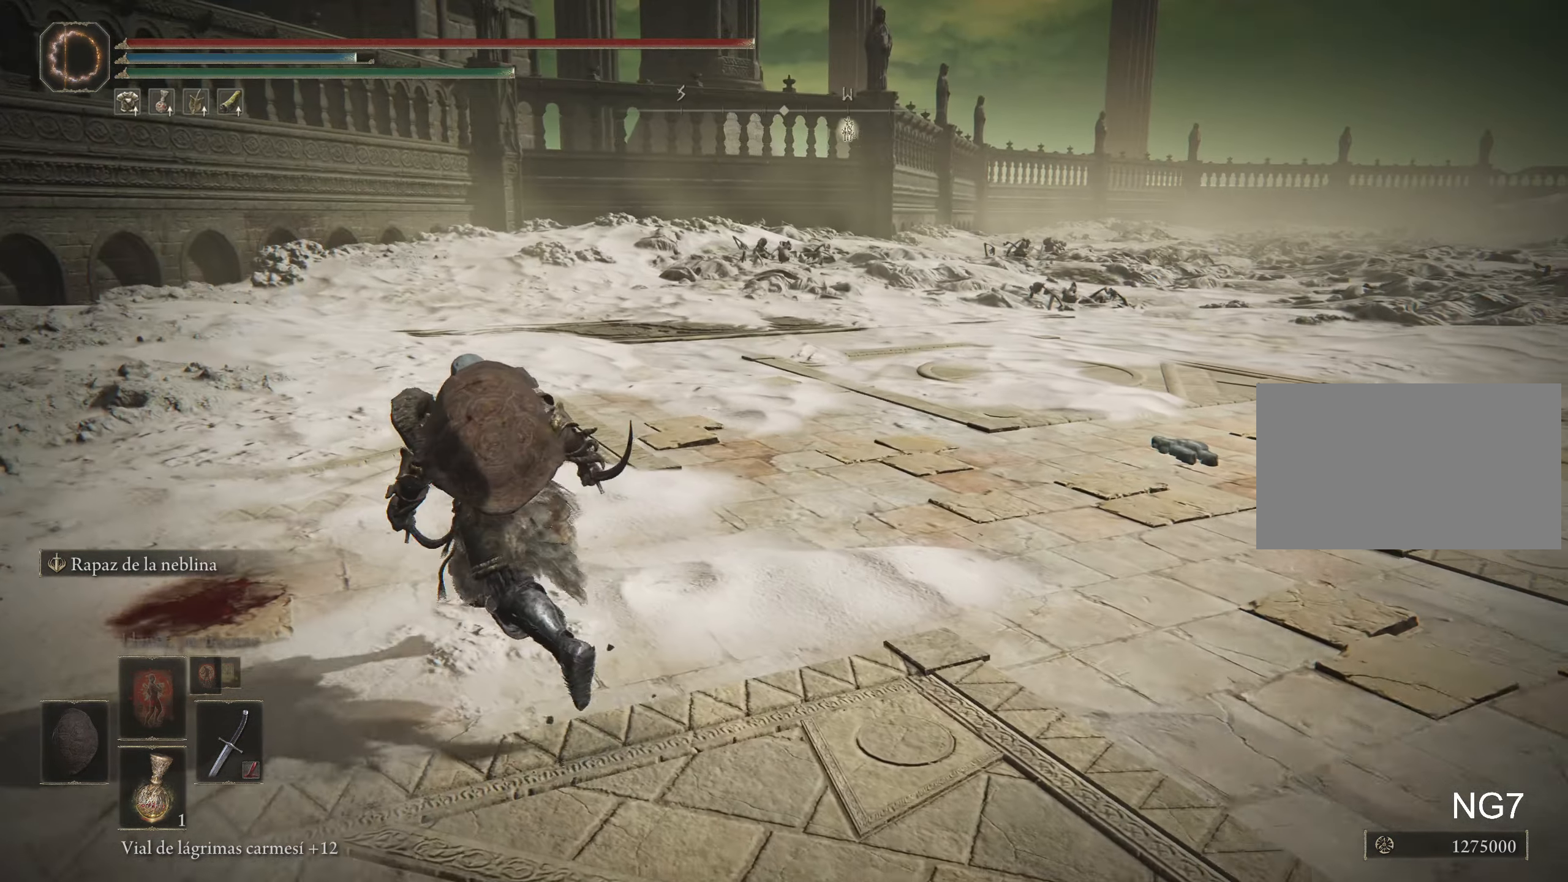
{"keys": ["space", "w"], "mouse": [], "events": [[33, "a", "up"]]}
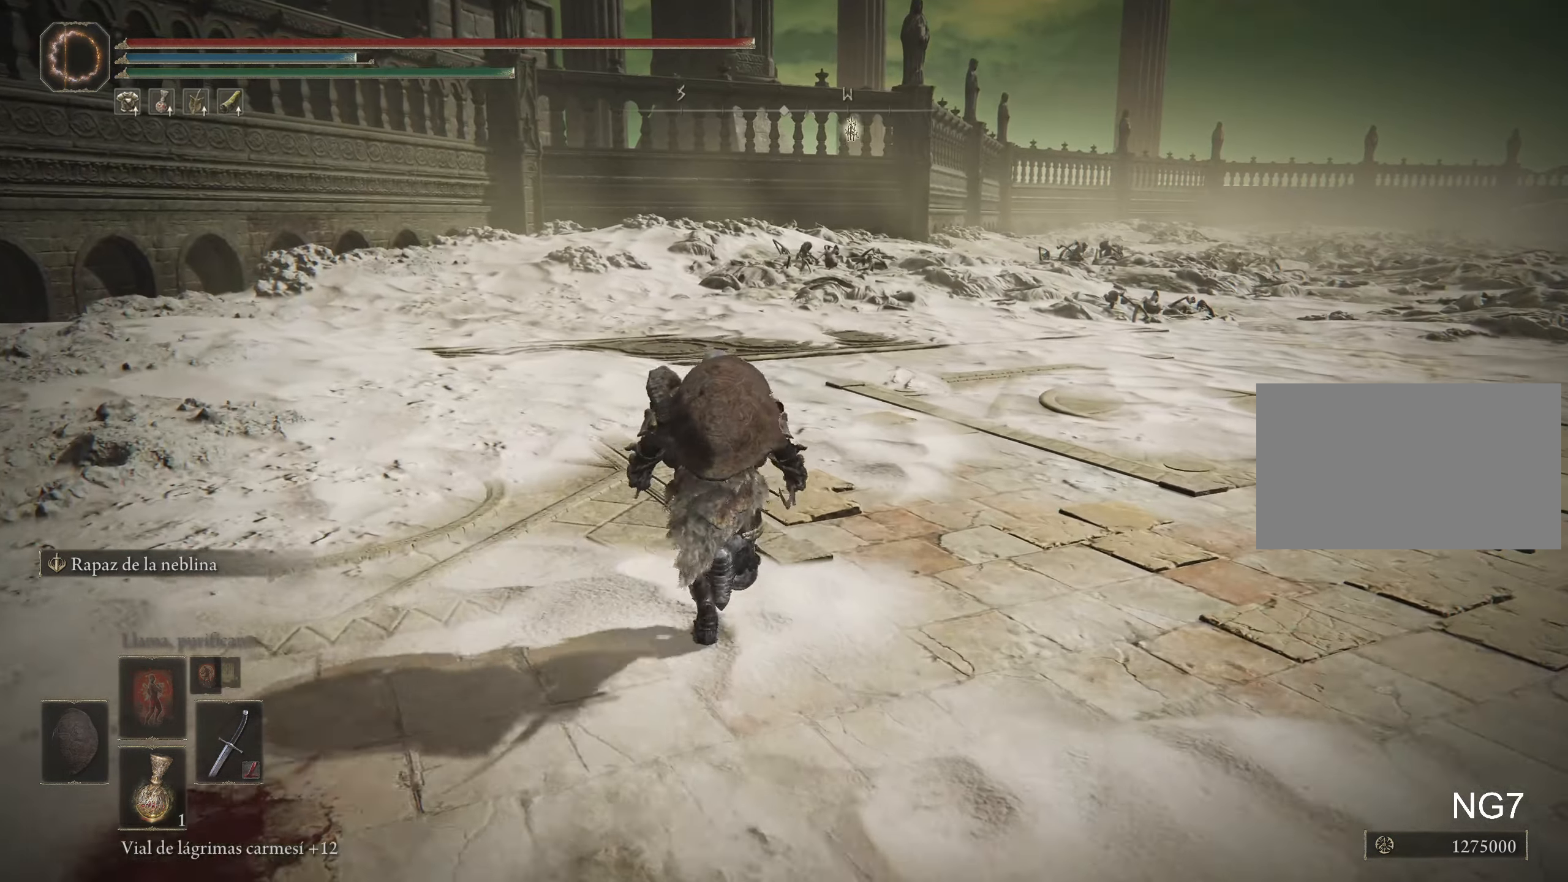
{"keys": ["a", "space", "w"], "mouse": [], "events": [[333, "a", "down"]]}
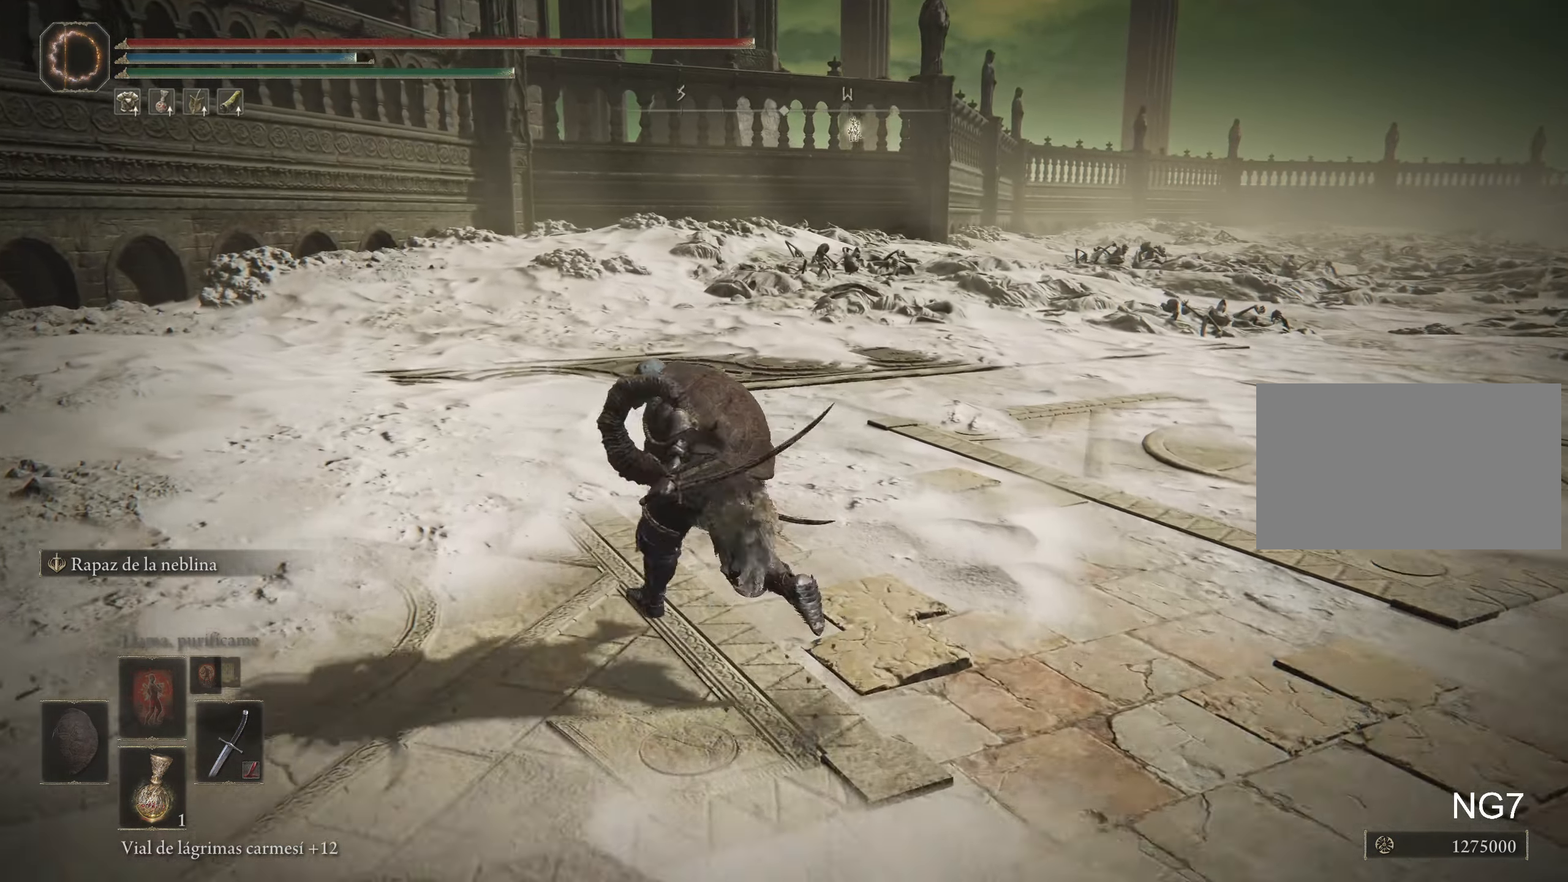
{"keys": ["space", "w"], "mouse": [], "events": [[283, "a", "up"]]}
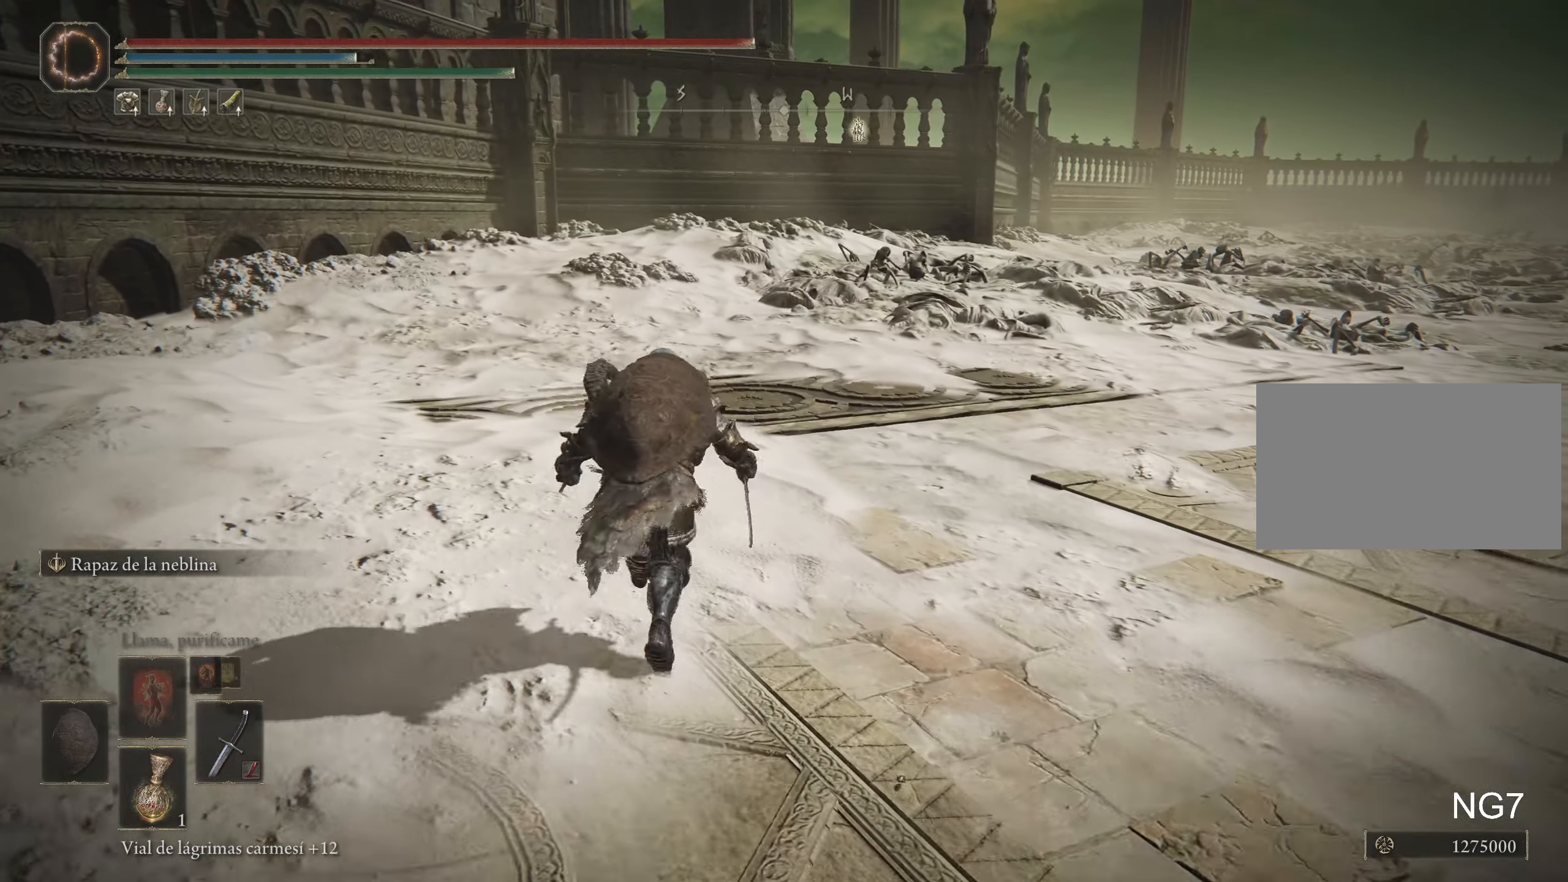
{"keys": ["space", "w"], "mouse": [], "events": []}
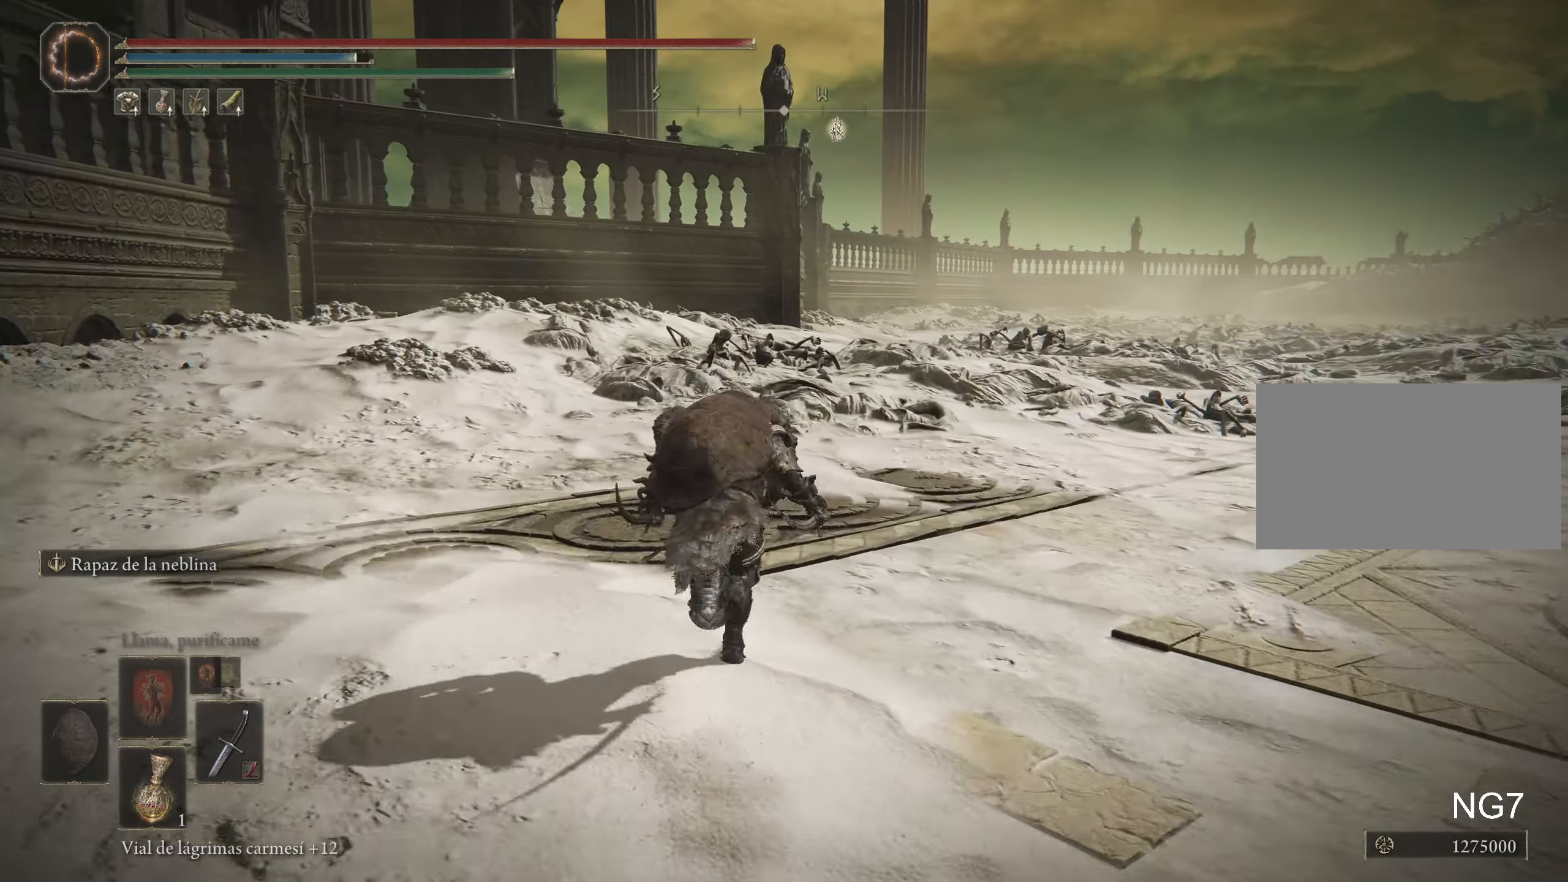
{"keys": ["a", "w"], "mouse": [], "events": [[50, "a", "down"], [233, "space", "up"]]}
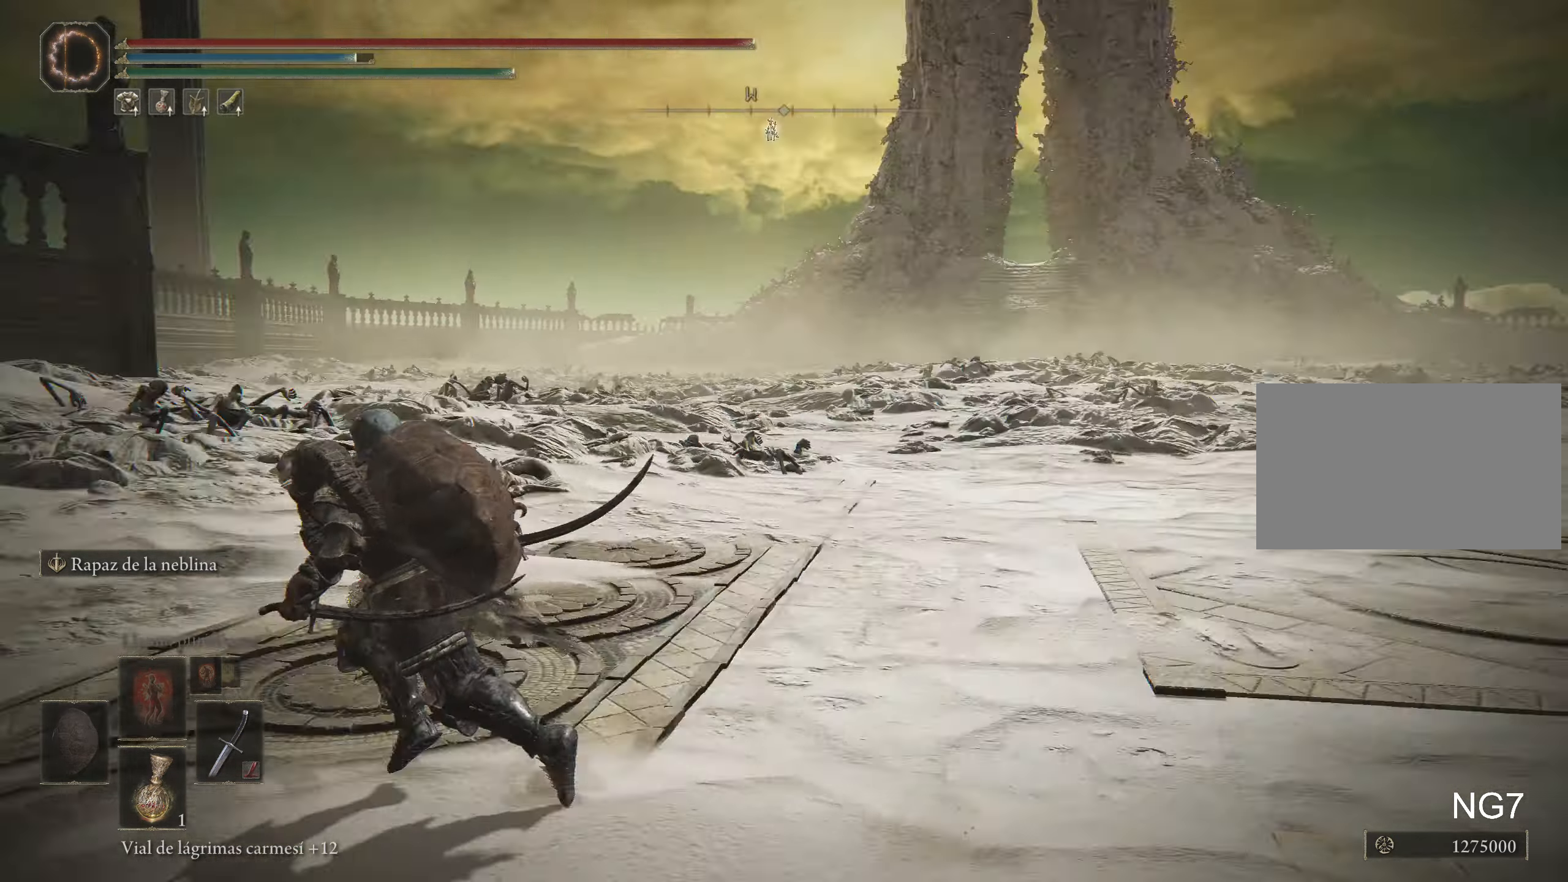
{"keys": ["space", "w"], "mouse": [], "events": [[50, "a", "up"], [200, "space", "down"]]}
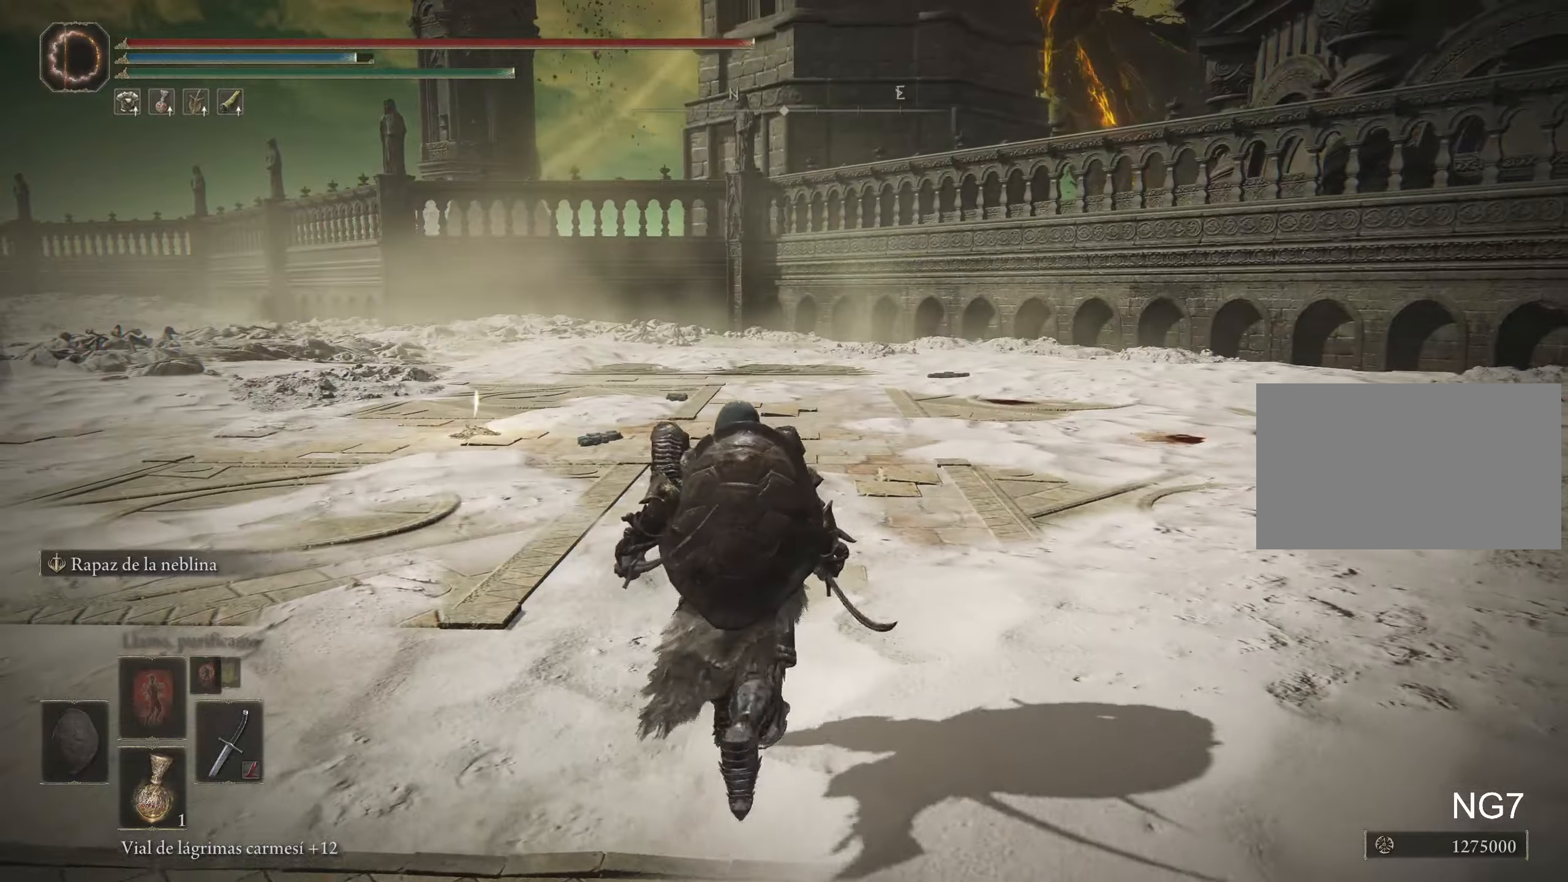
{"keys": ["space", "w"], "mouse": [], "events": []}